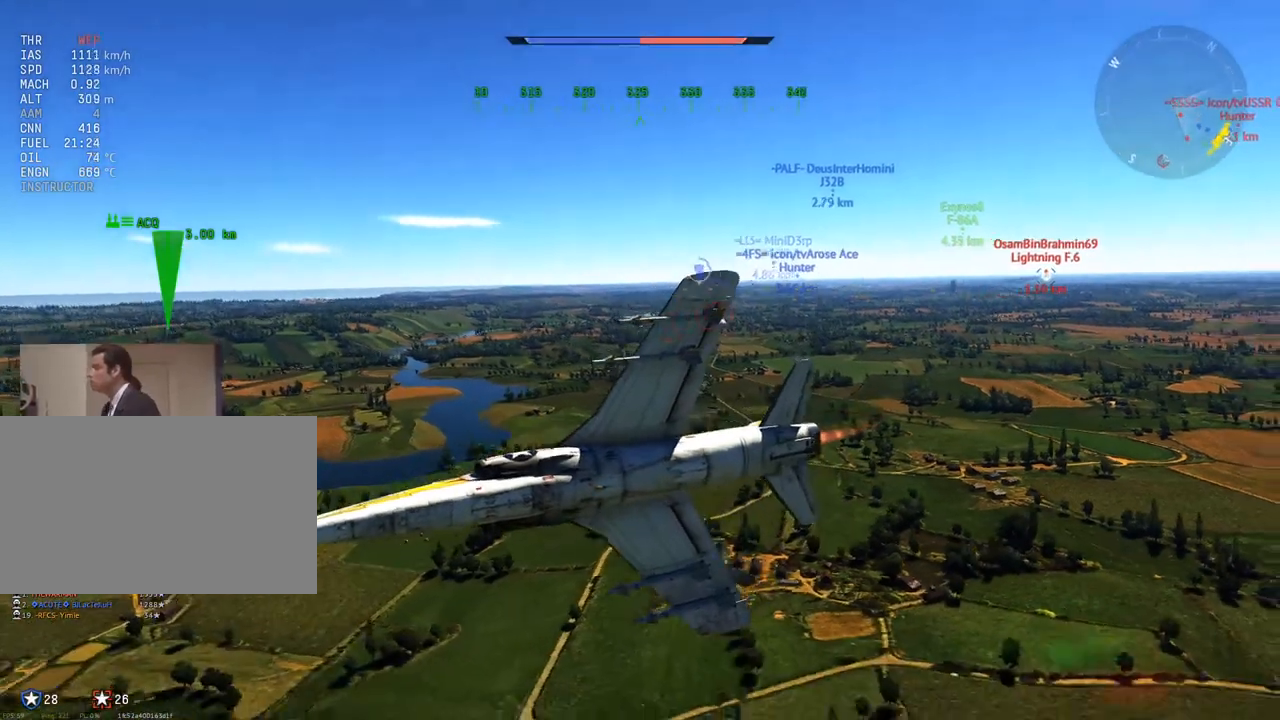
Gameplay with keyboard and mouse; each line is a JSON object with the keys and mouse buttons held at the frame after it. "events" lists presses ("down") and releases ("up") of "1", "2", "3", "4", "5", "a", "alt", "c", "caps_lock", "ctrl", "d", "e", "f", "g", "q", "r", "s", "shift", "space", "t", "tab", "v", "w", "x", "z", "mouse_left", "mouse_wheel" and "mouse_right" between this image and that frame as [ms after this image, input, new state], when the widget could be followed in between. "mouse_left", "mouse_wheel", "mouse_right" = the "left", "wheel", "right" buttons of the "mouse" list. No other keys are recorded. "wheel" means that the mouse wheel is clicked or scrolled. "mouse_move" is the direction in which the mouse moves at that frame (one of eight, or "still"), when it could be read.
{"keys": ["v"], "mouse": [], "mouse_move": "still", "events": [[183, "w", "up"], [383, "s", "down"], [467, "s", "up"]]}
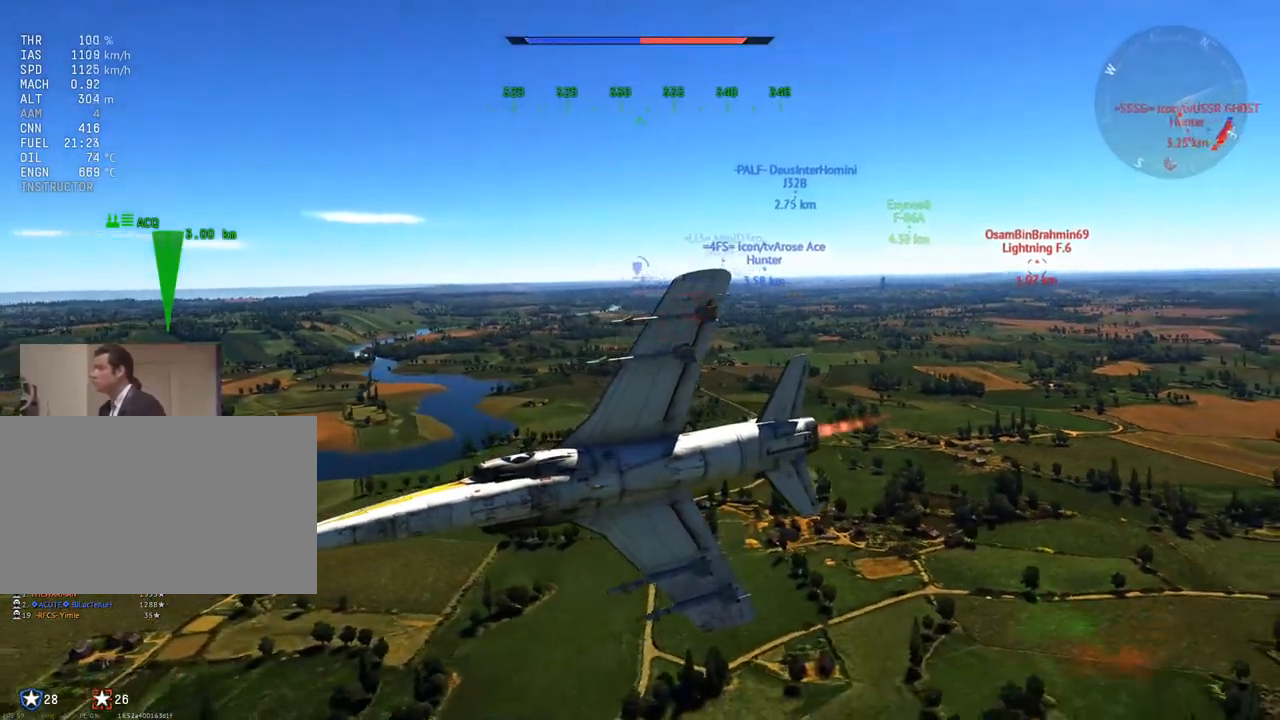
{"keys": ["v"], "mouse": [], "mouse_move": "still", "events": []}
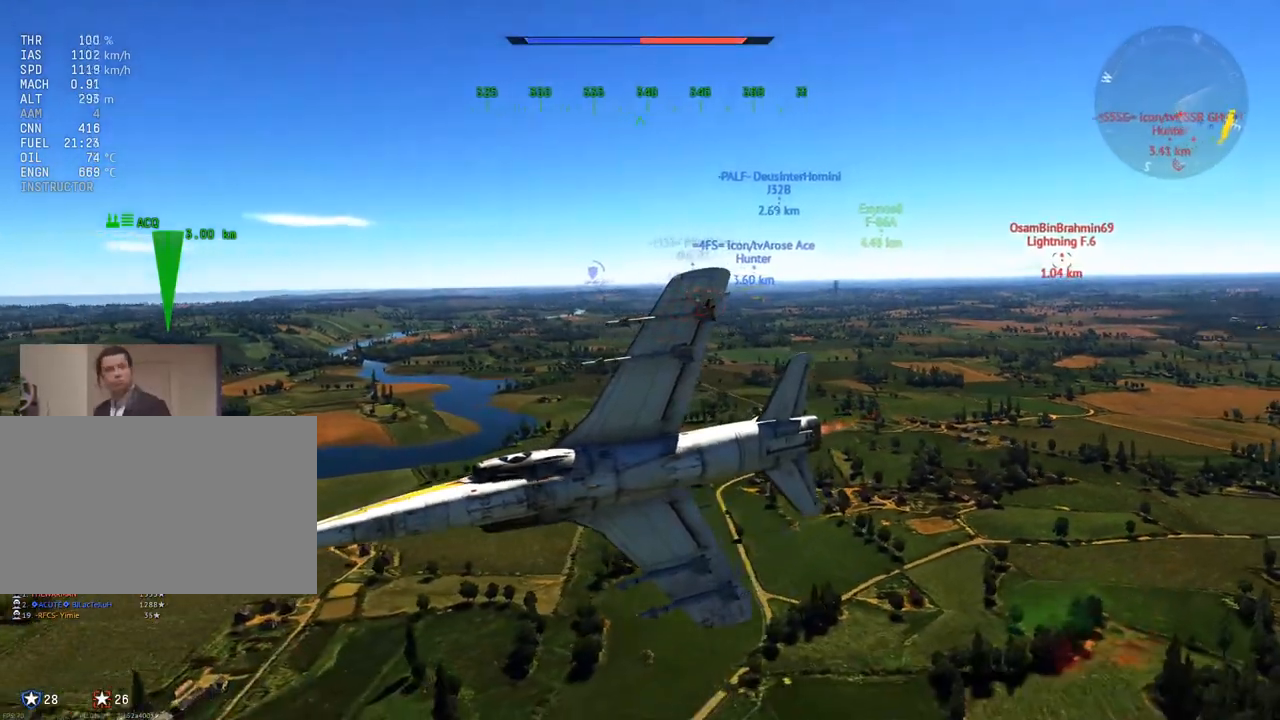
{"keys": ["v"], "mouse": [], "mouse_move": "still", "events": []}
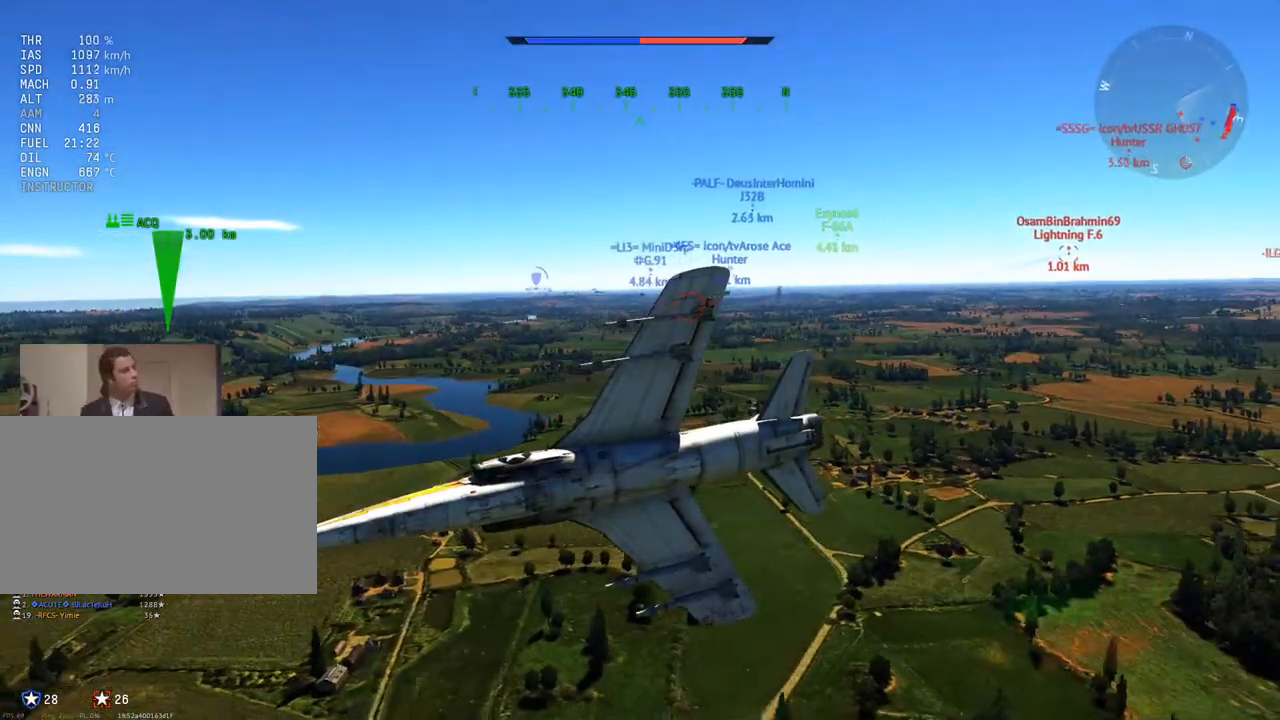
{"keys": ["v"], "mouse": [], "mouse_move": "still", "events": []}
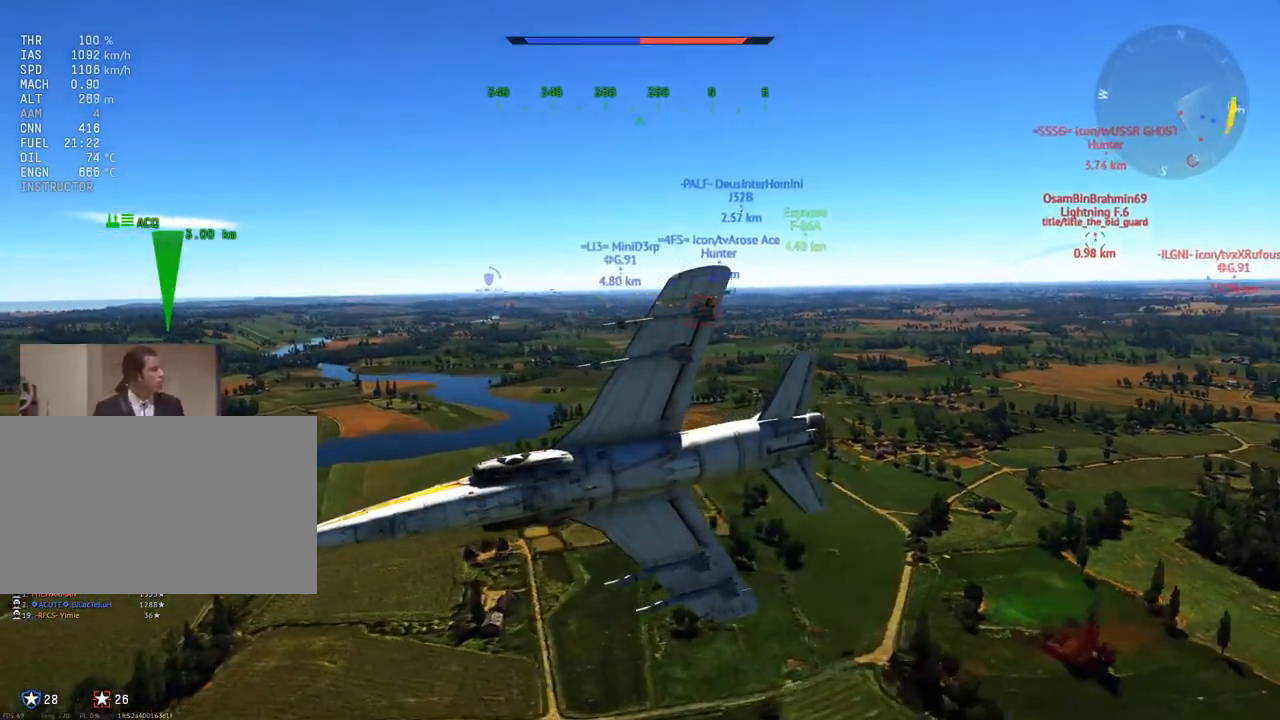
{"keys": ["v"], "mouse": [], "mouse_move": "still", "events": []}
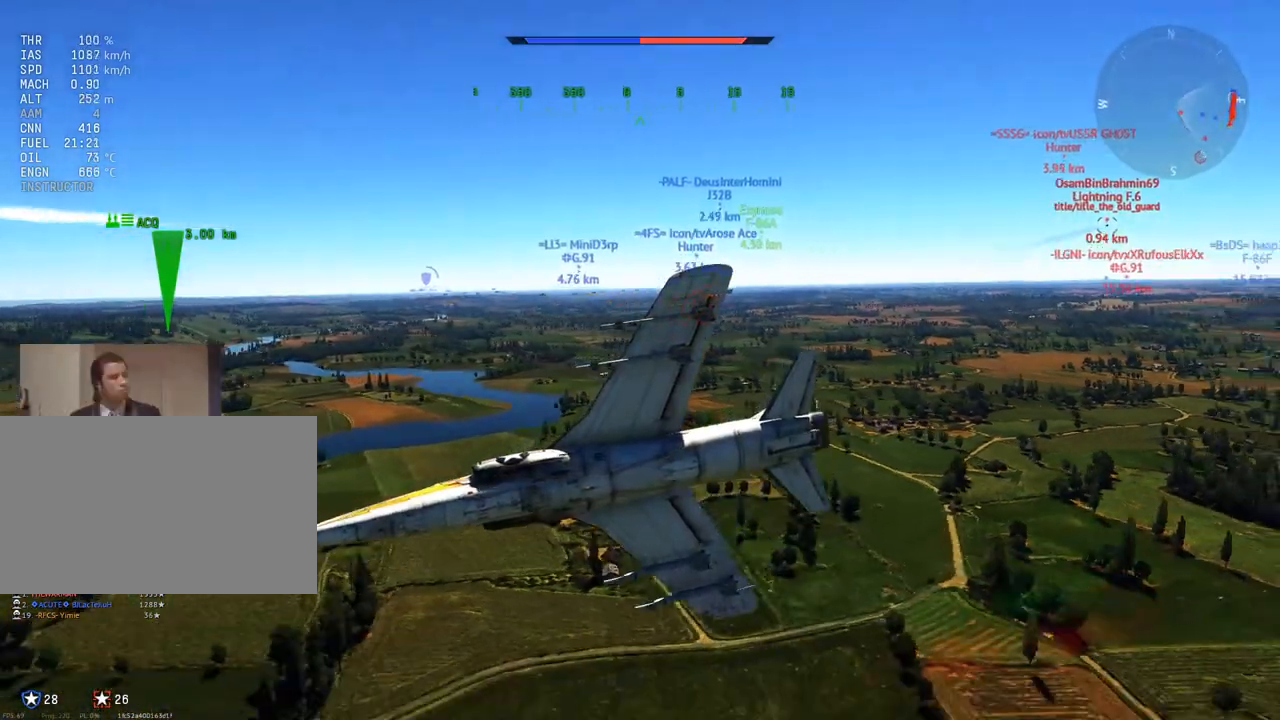
{"keys": ["v", "w"], "mouse": [], "mouse_move": "still", "events": [[33, "a", "down"], [167, "w", "down"], [300, "a", "up"]]}
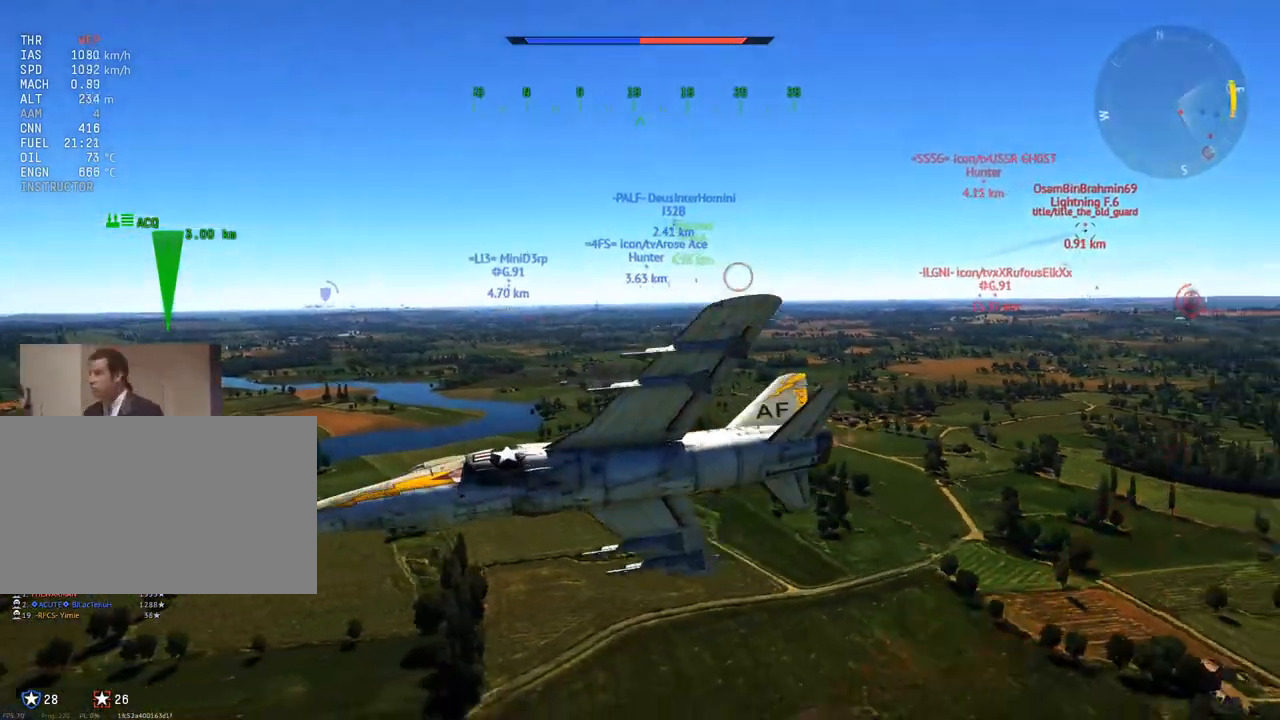
{"keys": ["v"], "mouse": [], "mouse_move": "still", "events": [[283, "w", "up"]]}
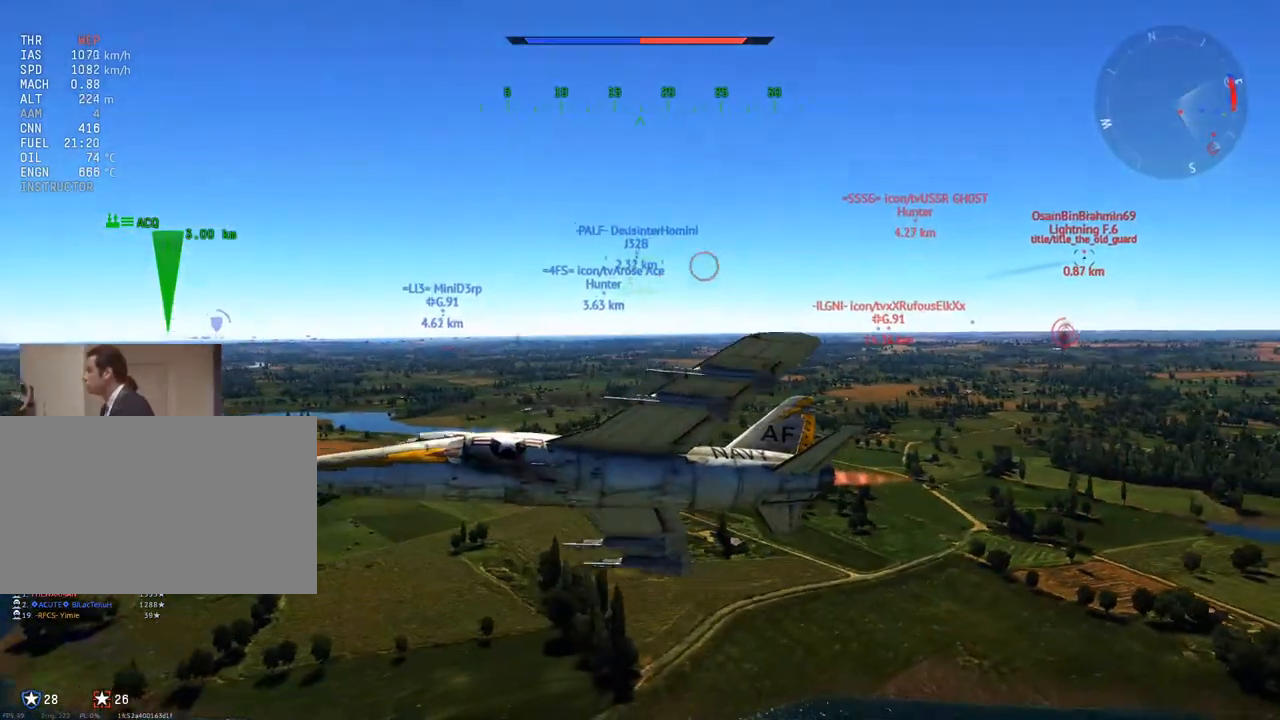
{"keys": ["v"], "mouse": [], "mouse_move": "still", "events": [[200, "a", "down"], [384, "a", "up"]]}
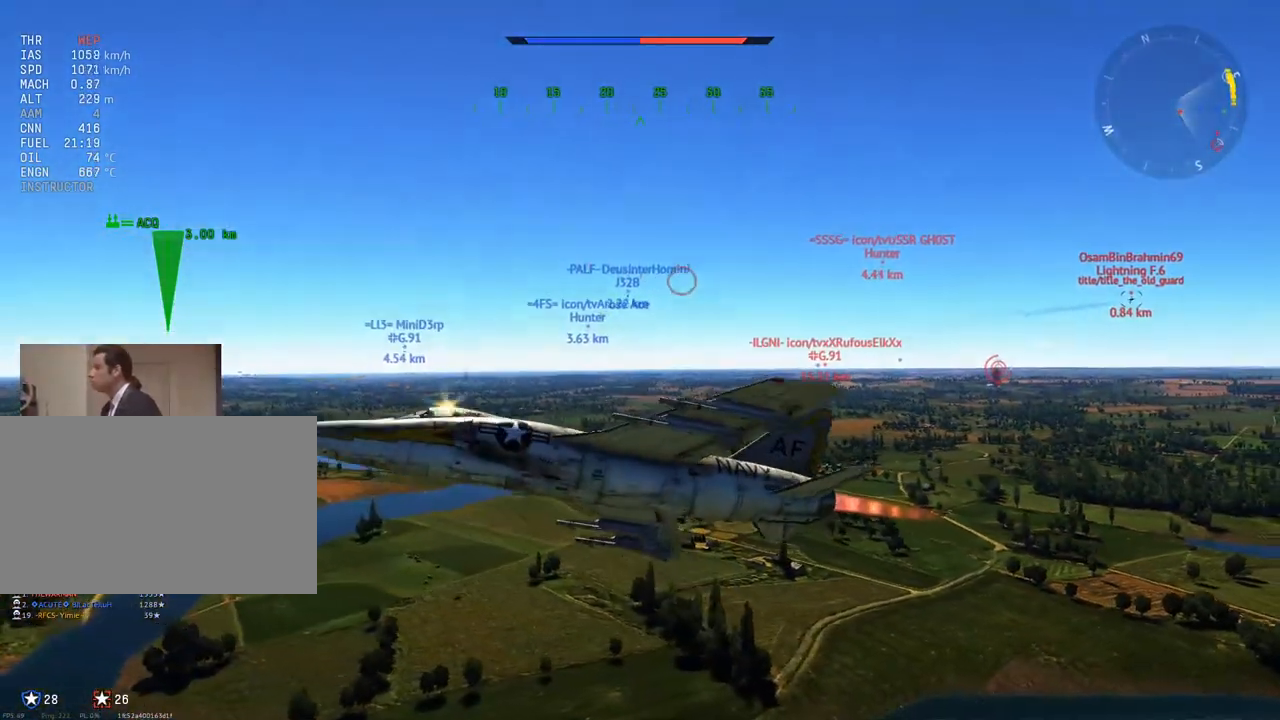
{"keys": ["d", "s", "v"], "mouse": [], "mouse_move": "down", "events": [[166, "d", "down"], [450, "s", "down"]]}
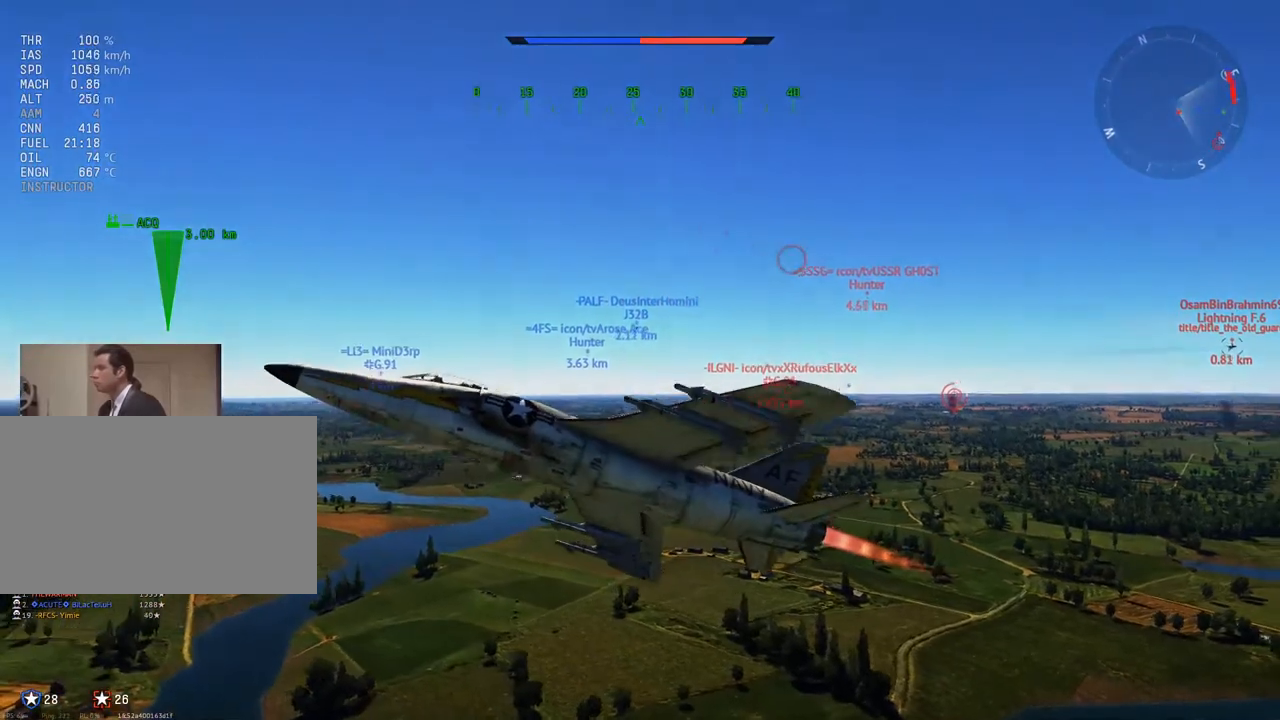
{"keys": ["d", "v"], "mouse": [], "mouse_move": "still", "events": [[84, "s", "up"]]}
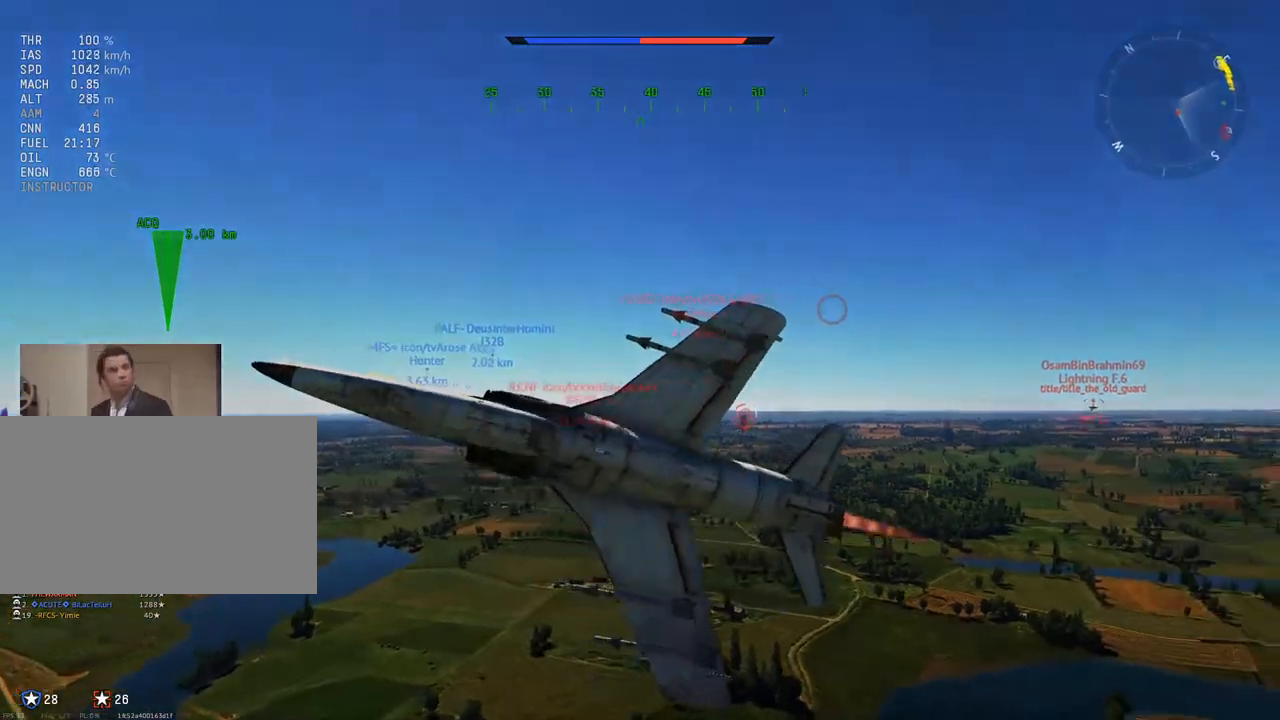
{"keys": [], "mouse": [], "mouse_move": "still", "events": [[50, "d", "up"], [233, "d", "down"], [333, "v", "up"], [433, "d", "up"]]}
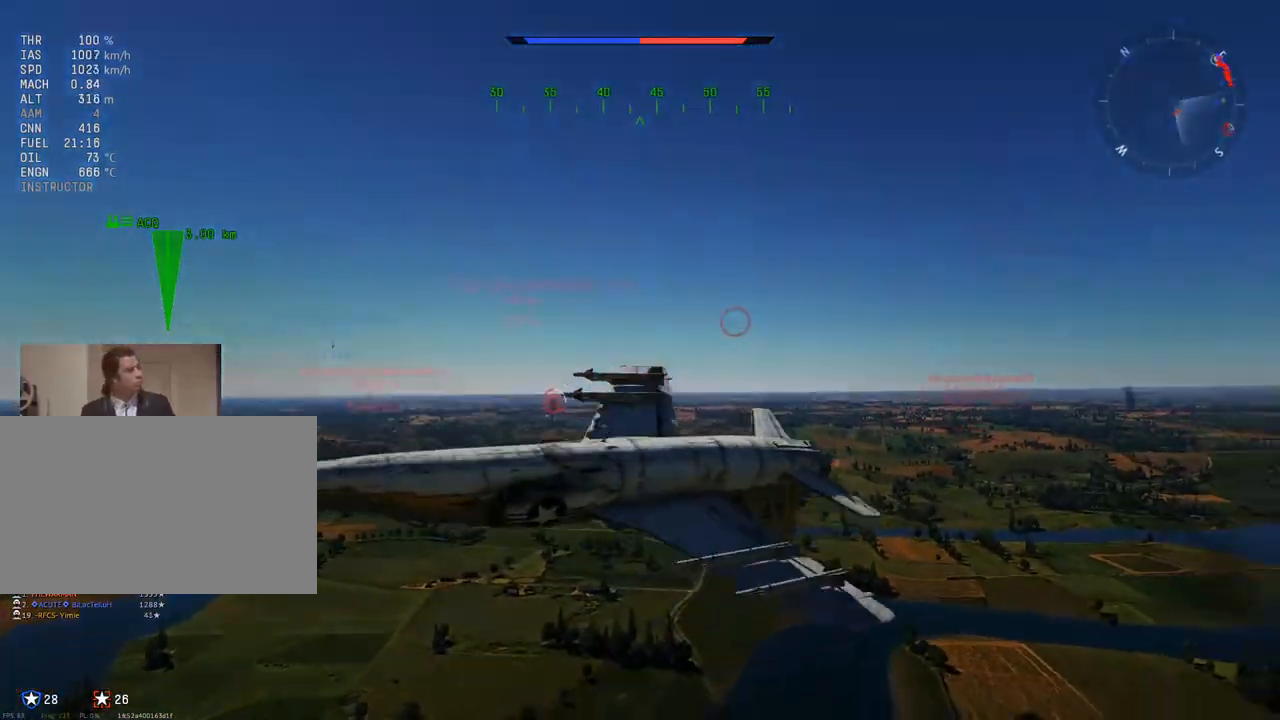
{"keys": ["d"], "mouse": [], "mouse_move": "still", "events": [[200, "d", "down"], [300, "d", "up"], [434, "d", "down"]]}
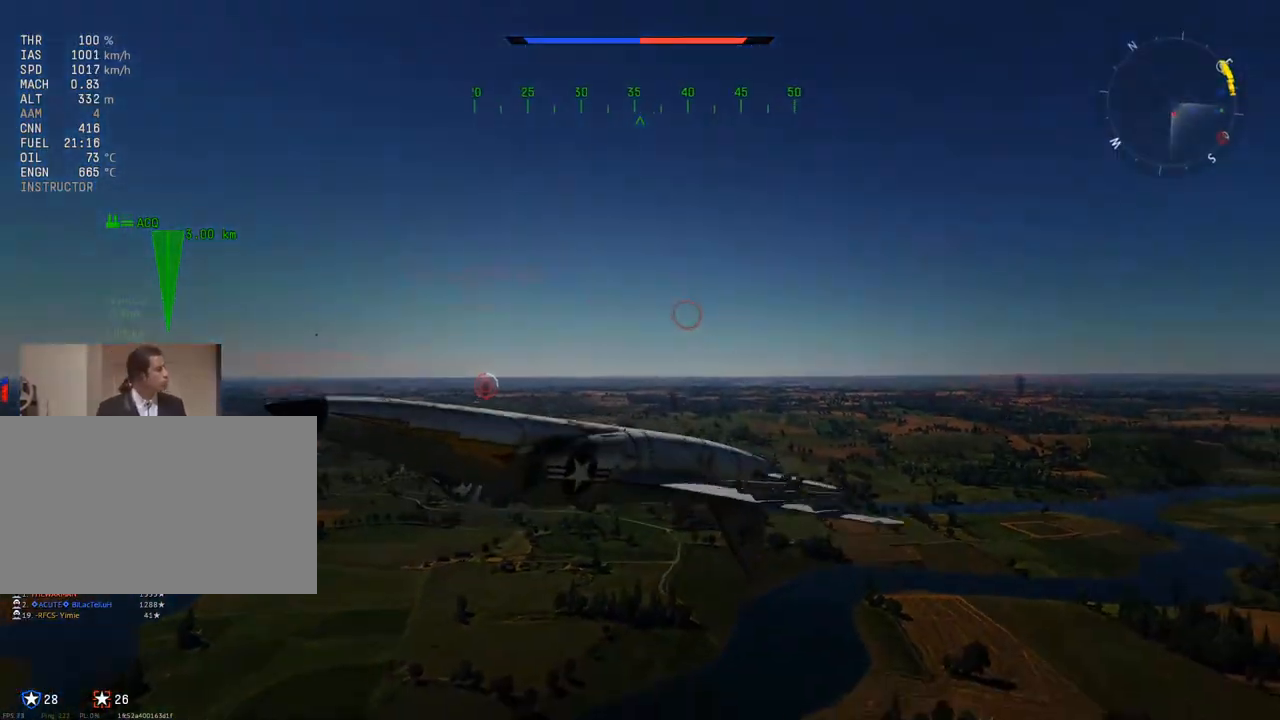
{"keys": ["v", "w"], "mouse": [], "mouse_move": "still", "events": [[33, "v", "down"], [133, "d", "up"], [367, "w", "down"]]}
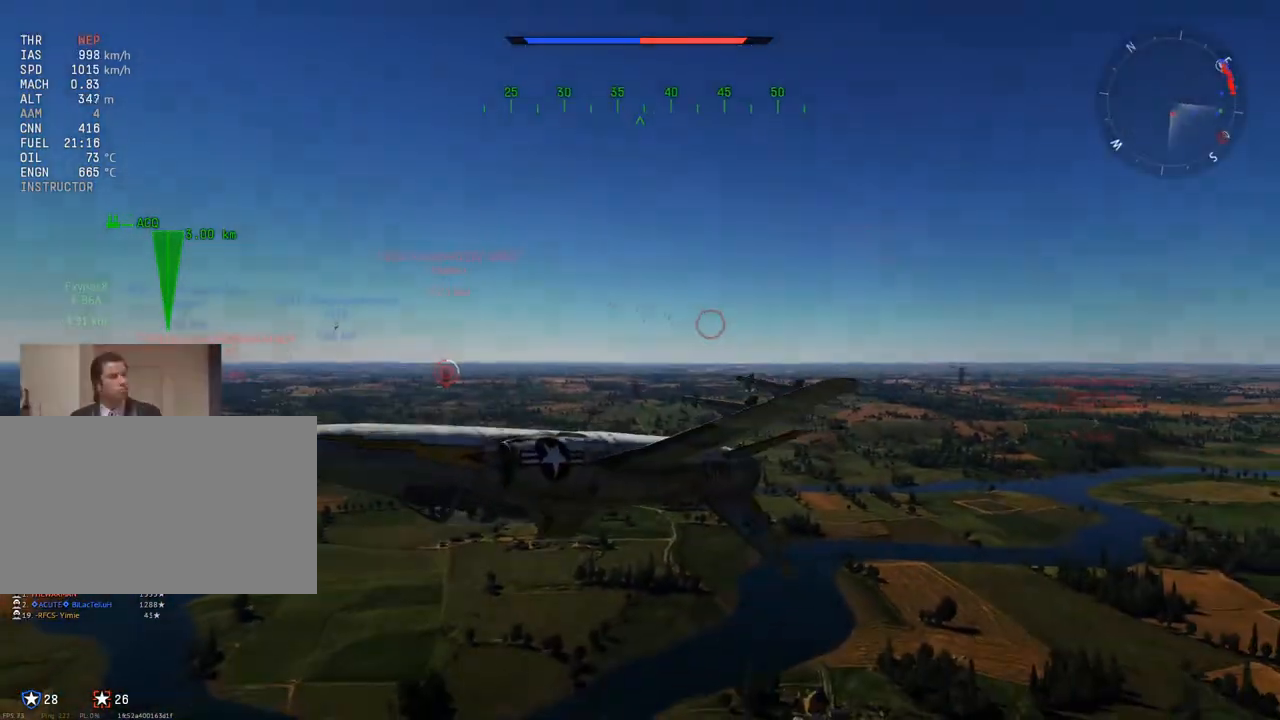
{"keys": ["v"], "mouse": [], "mouse_move": "up", "events": [[100, "w", "up"], [234, "a", "down"], [334, "a", "up"]]}
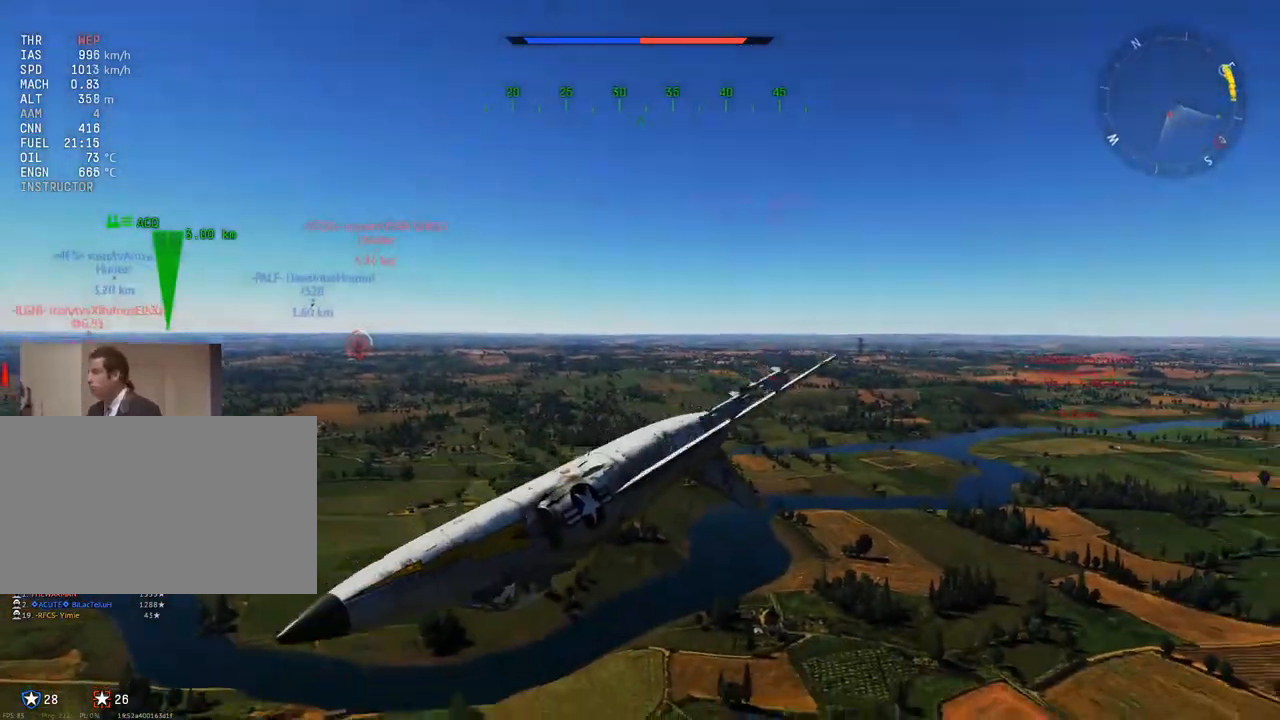
{"keys": ["v"], "mouse": [], "mouse_move": "still", "events": [[66, "a", "down"], [200, "a", "up"], [433, "d", "down"], [483, "d", "up"]]}
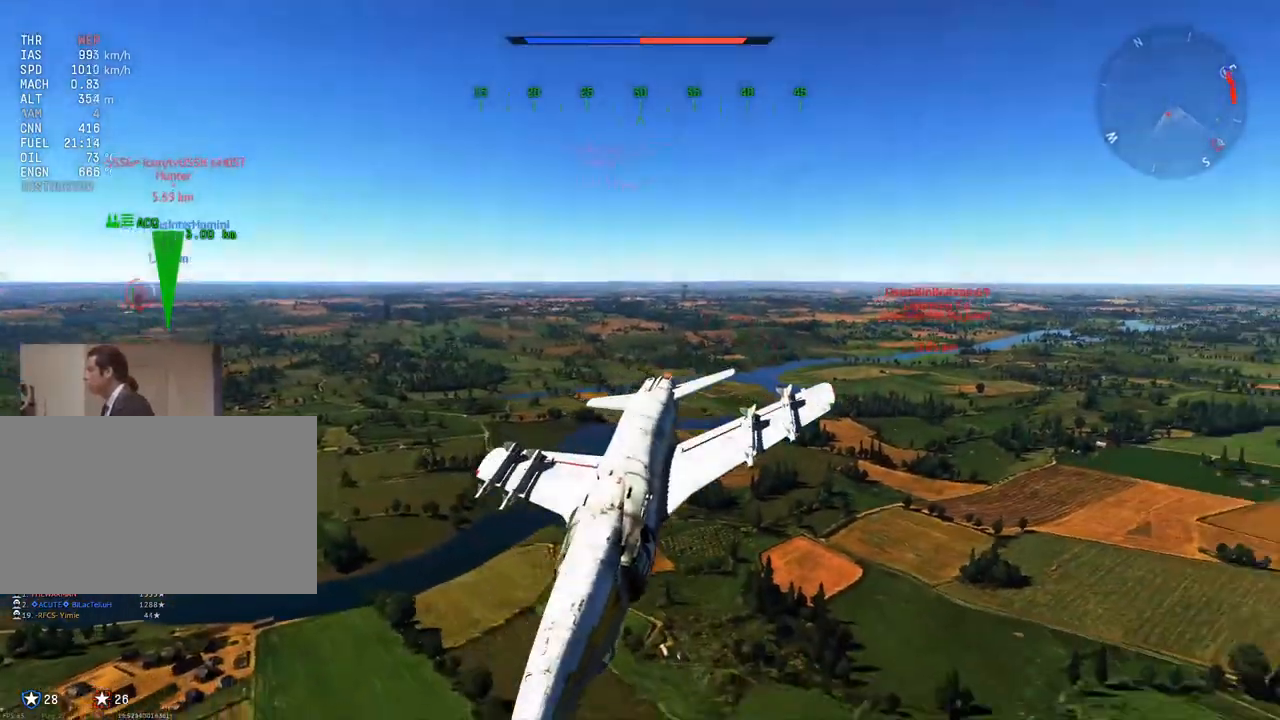
{"keys": ["d", "v"], "mouse": [], "mouse_move": "still", "events": [[117, "a", "down"], [217, "a", "up"], [217, "d", "down"]]}
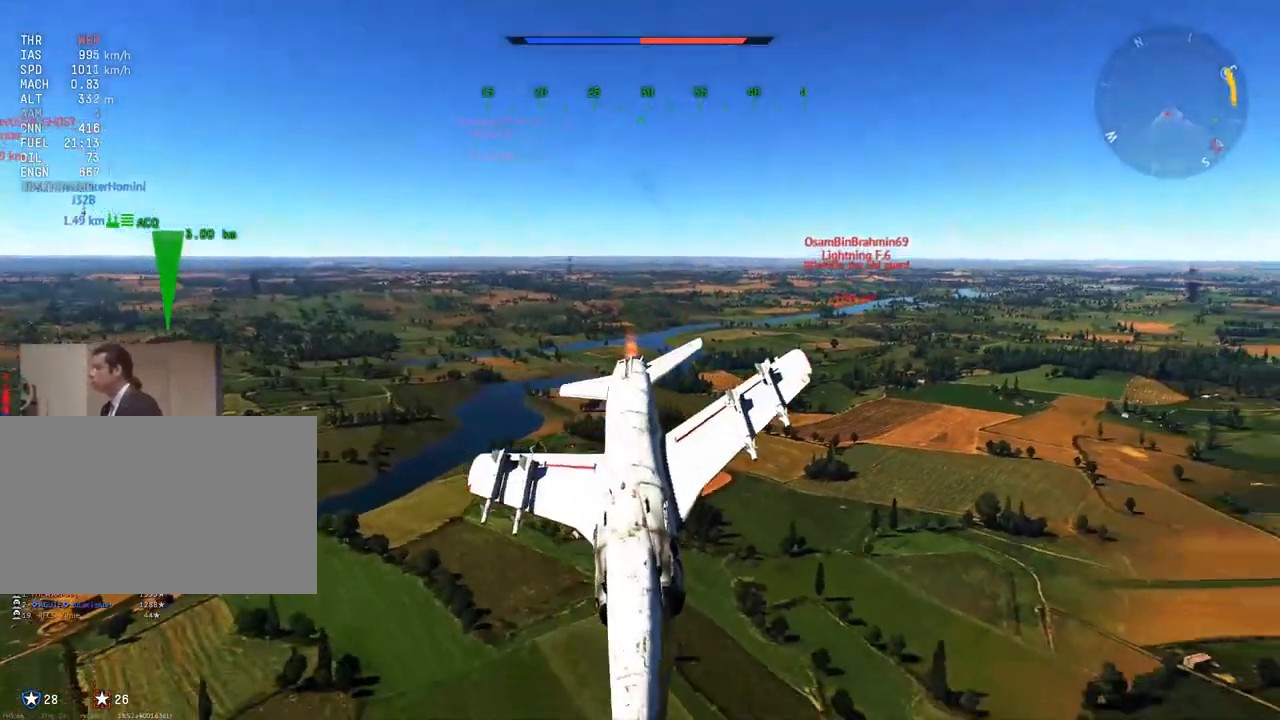
{"keys": ["v", "w"], "mouse": [], "mouse_move": "down", "events": [[417, "w", "down"], [467, "d", "up"]]}
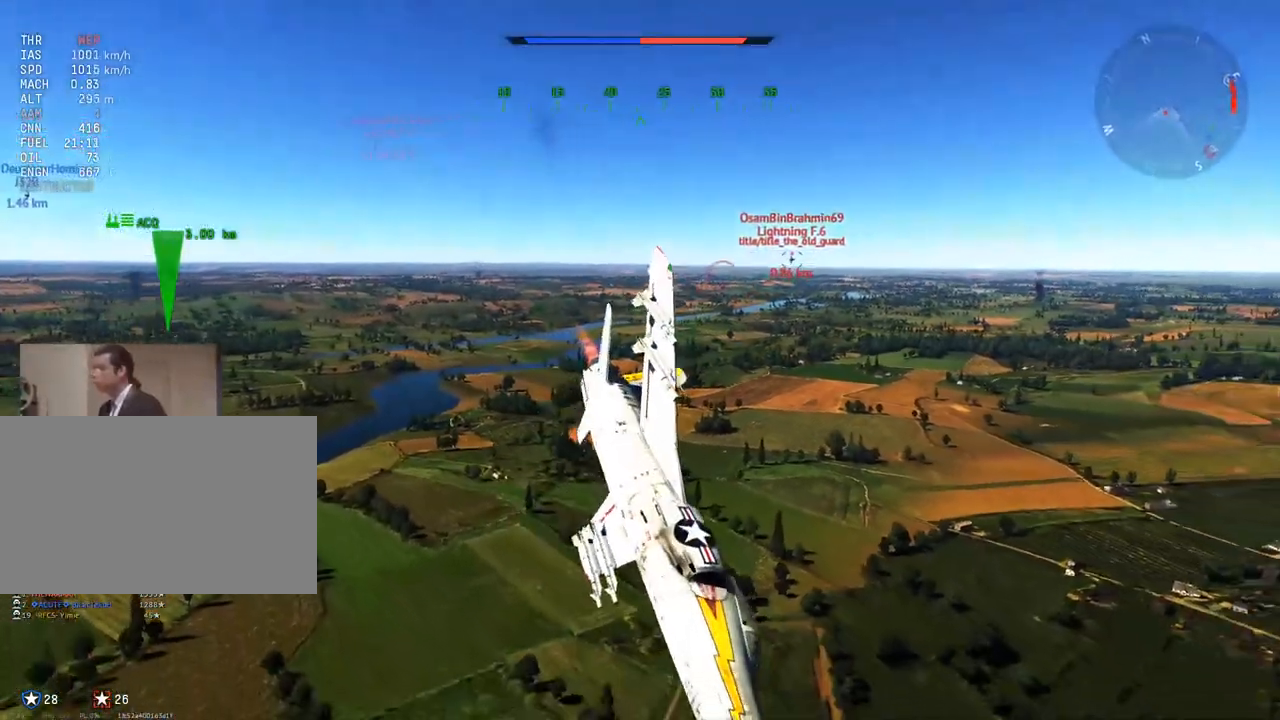
{"keys": ["v", "w"], "mouse": [], "mouse_move": "still", "events": []}
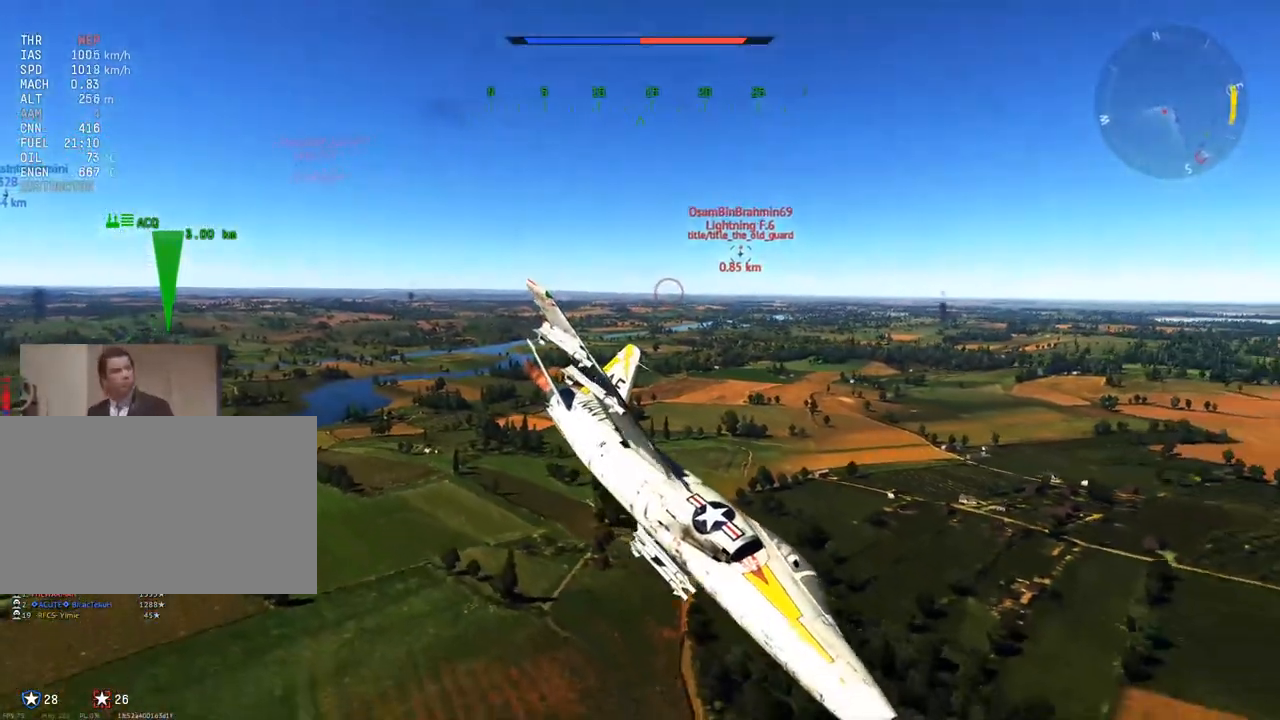
{"keys": ["v", "w"], "mouse": [], "mouse_move": "still", "events": [[217, "d", "down"], [350, "d", "up"]]}
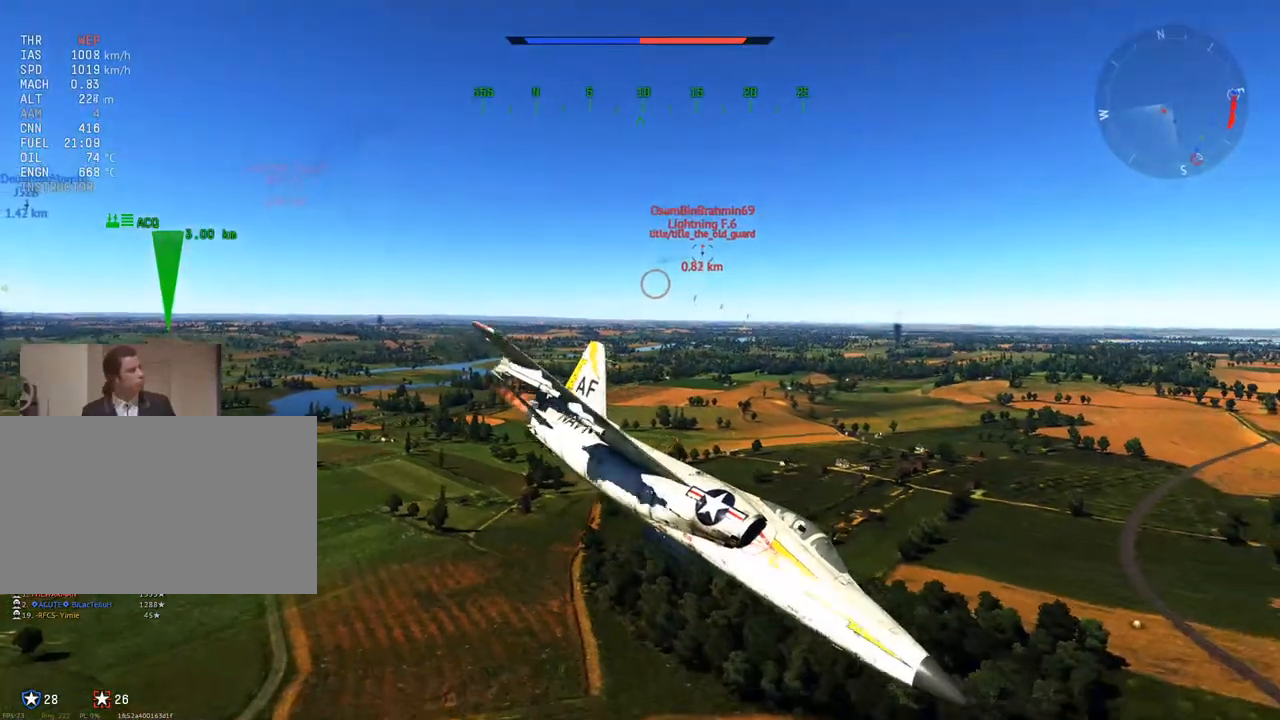
{"keys": ["v", "w"], "mouse": [], "mouse_move": "still", "events": [[50, "d", "down"], [251, "d", "up"]]}
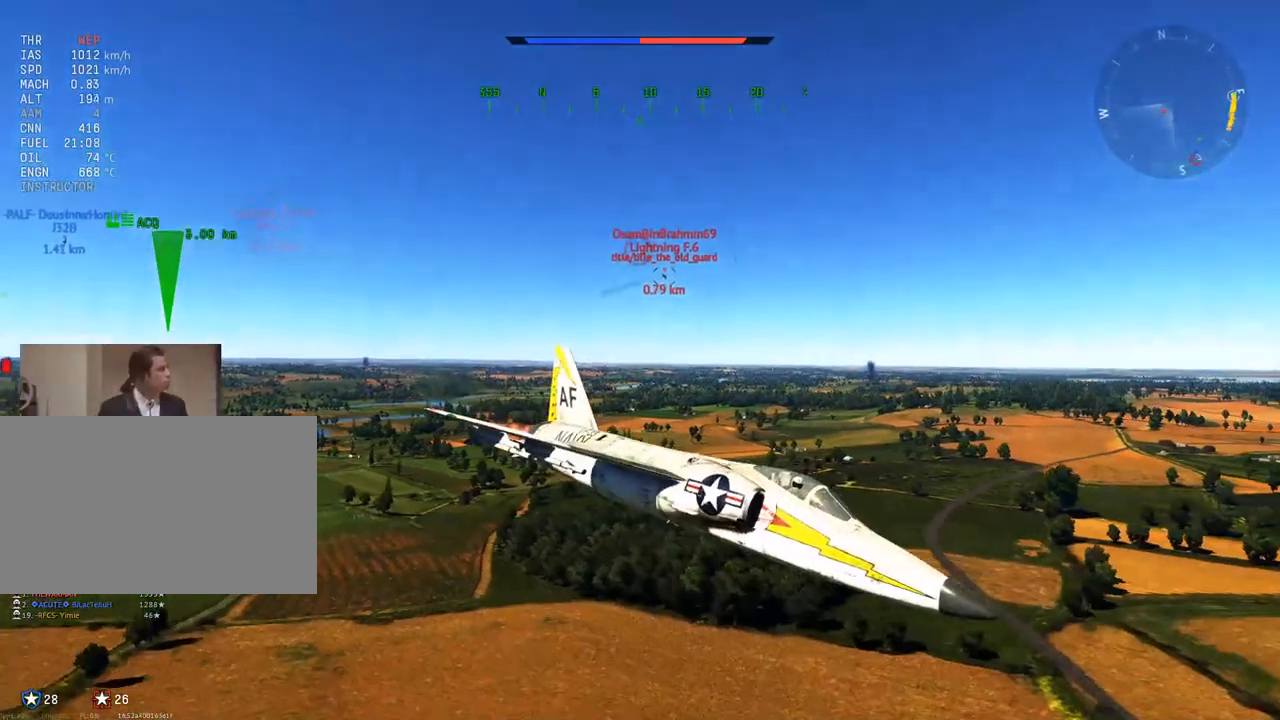
{"keys": ["v", "w"], "mouse": [], "mouse_move": "down", "events": []}
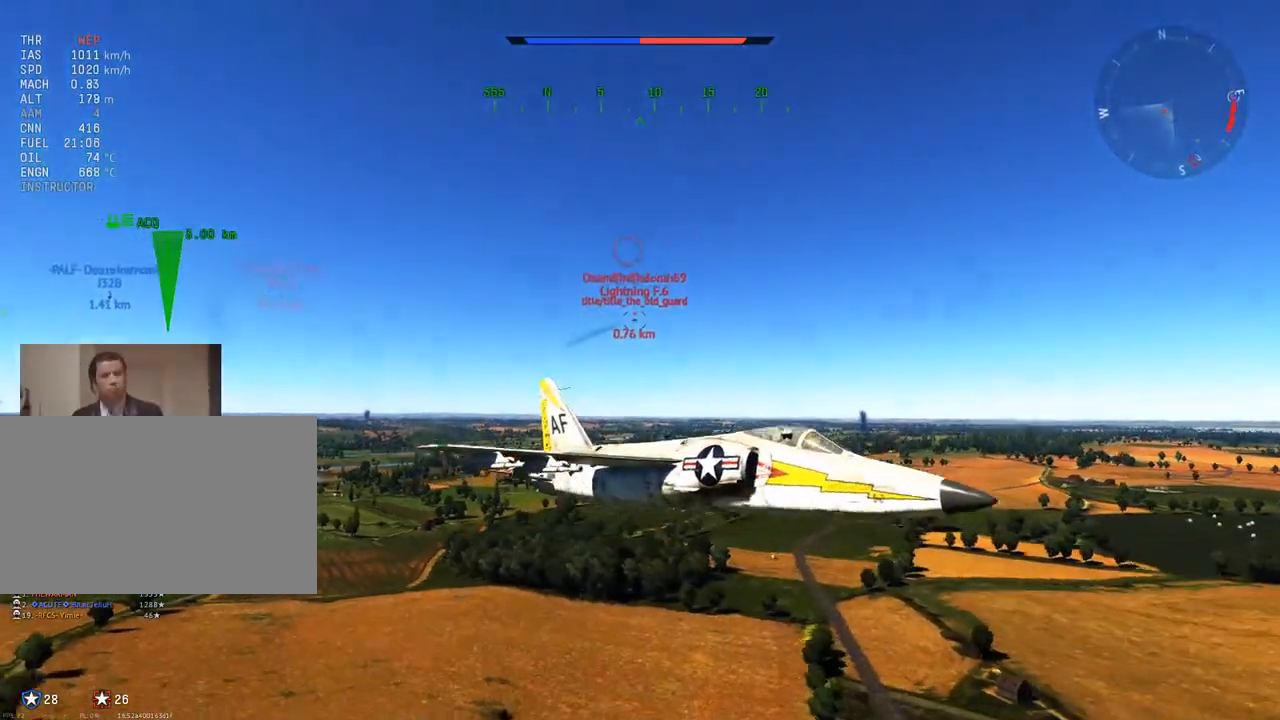
{"keys": ["d", "v"], "mouse": [], "mouse_move": "left", "events": [[317, "d", "down"], [317, "w", "up"]]}
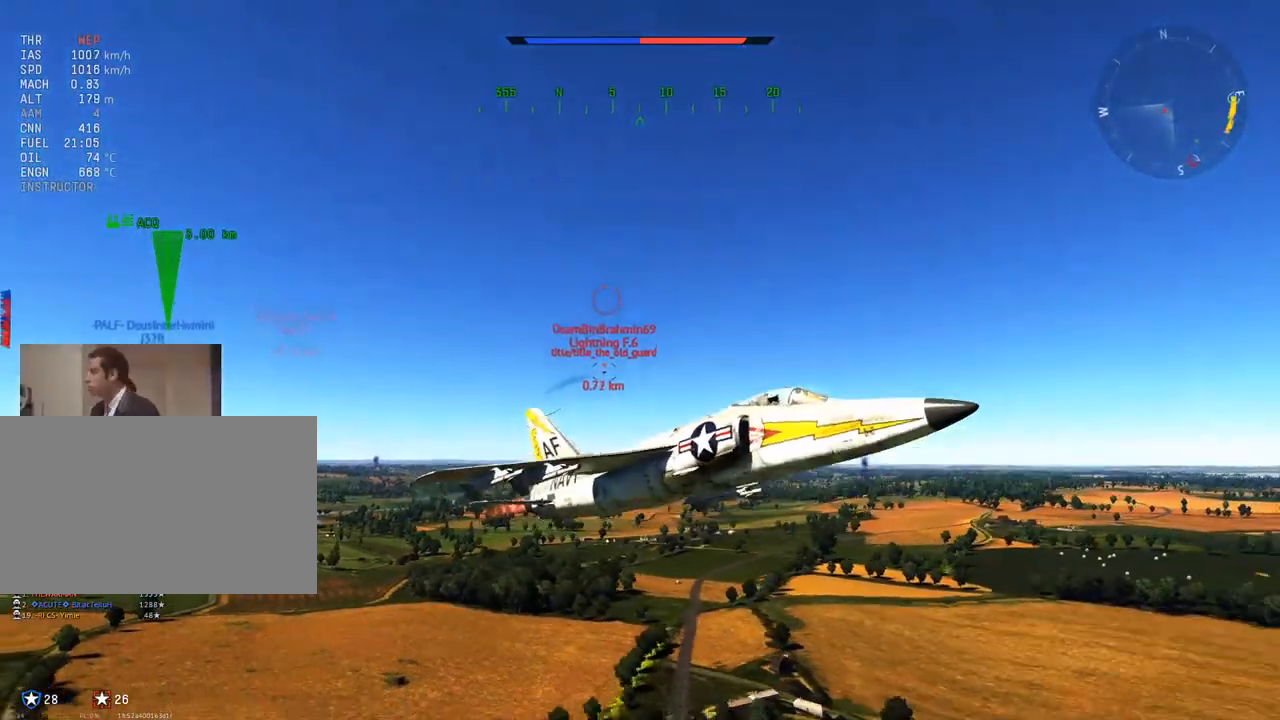
{"keys": ["d", "v"], "mouse": [], "mouse_move": "still", "events": [[284, "d", "up"], [467, "d", "down"]]}
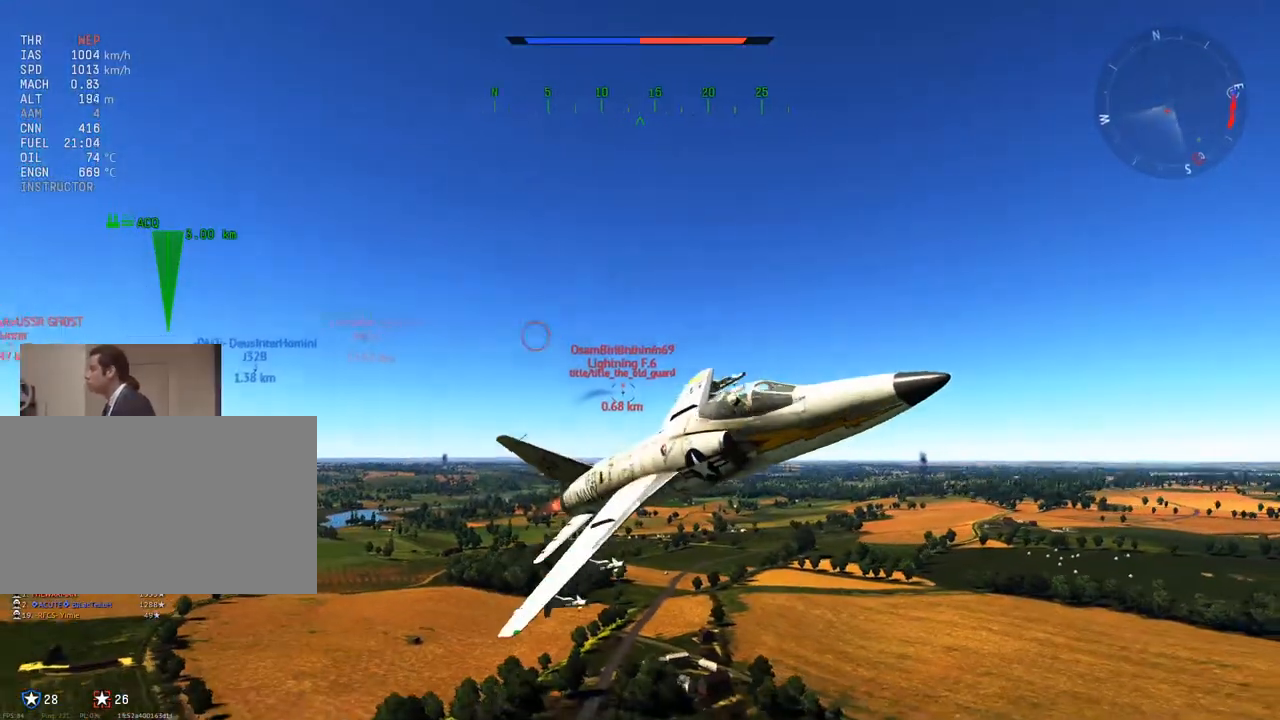
{"keys": ["v"], "mouse": [], "mouse_move": "up-left", "events": [[117, "d", "up"], [351, "d", "down"], [451, "d", "up"]]}
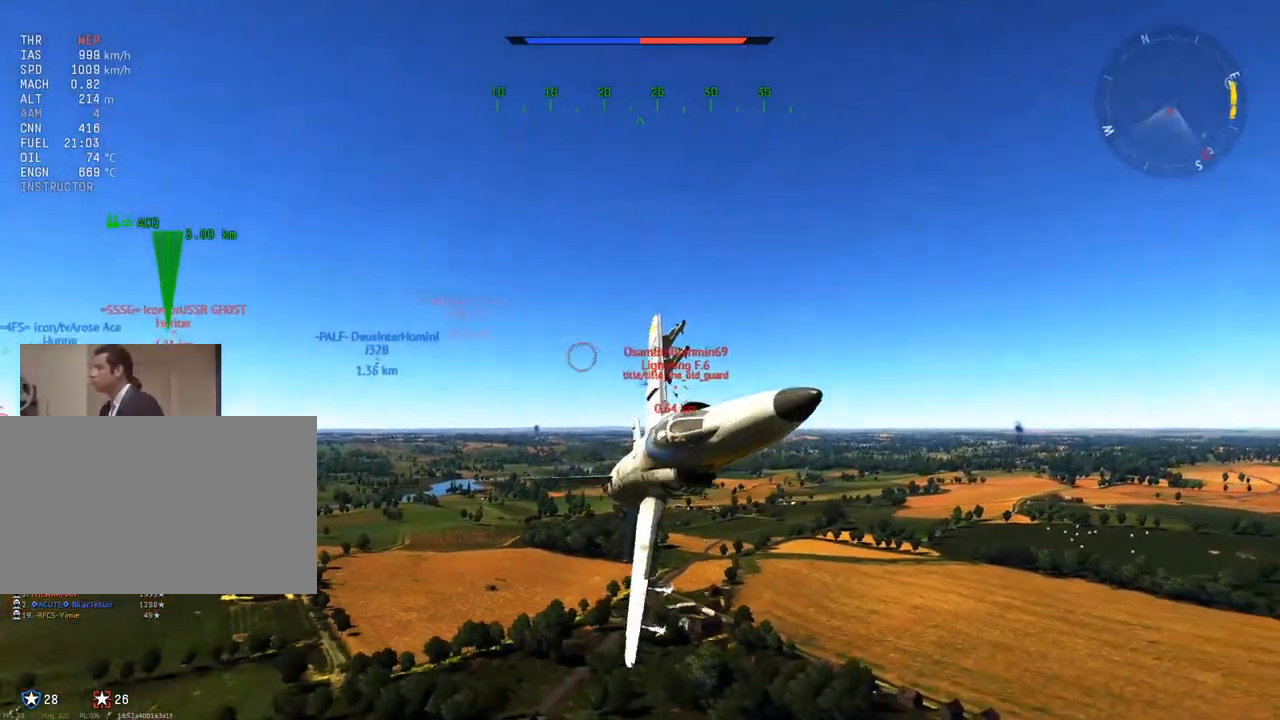
{"keys": ["v"], "mouse": [], "mouse_move": "still", "events": [[183, "d", "down"], [267, "d", "up"]]}
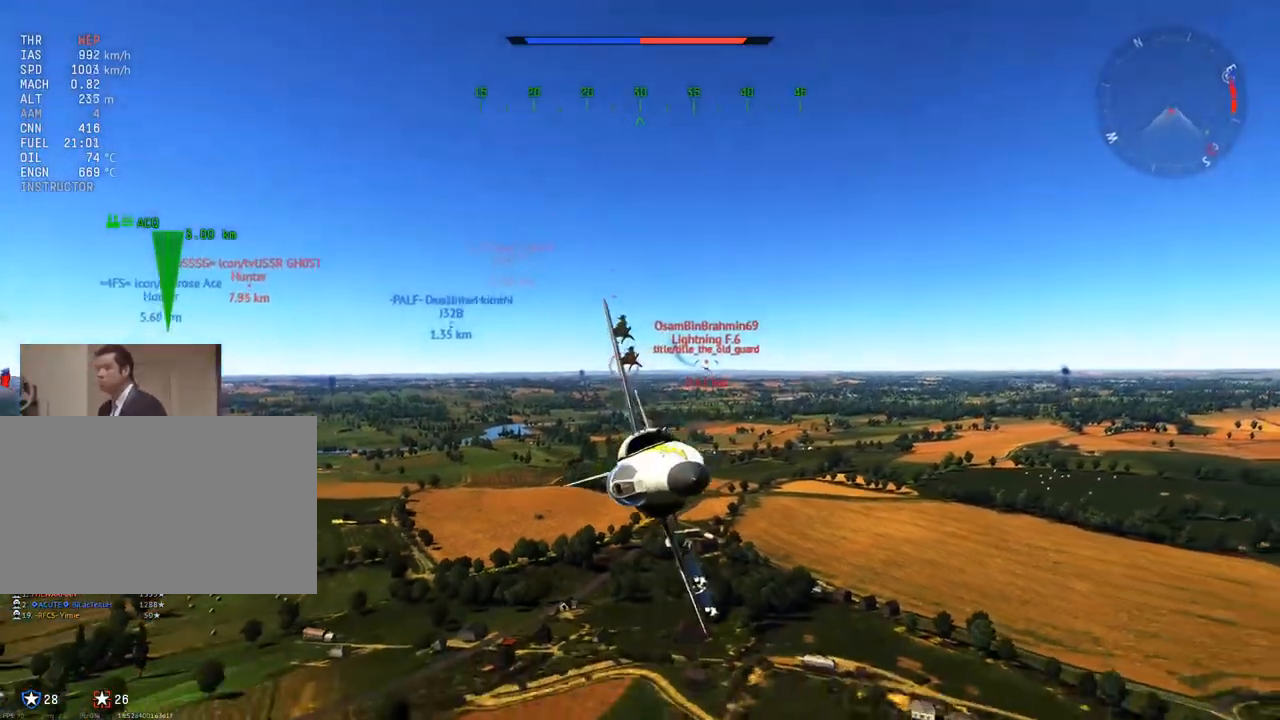
{"keys": ["a", "v"], "mouse": [], "mouse_move": "still", "events": [[434, "a", "down"]]}
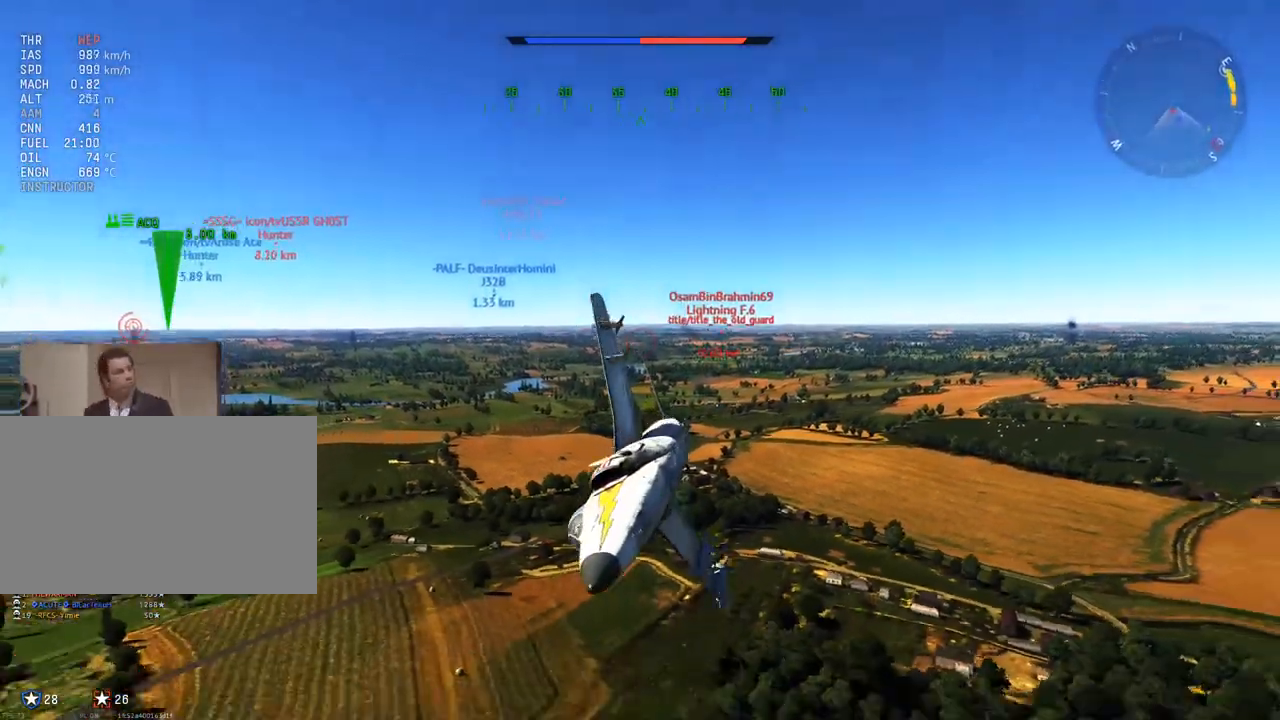
{"keys": ["v"], "mouse": [], "mouse_move": "still", "events": [[67, "a", "up"], [350, "a", "down"], [484, "a", "up"]]}
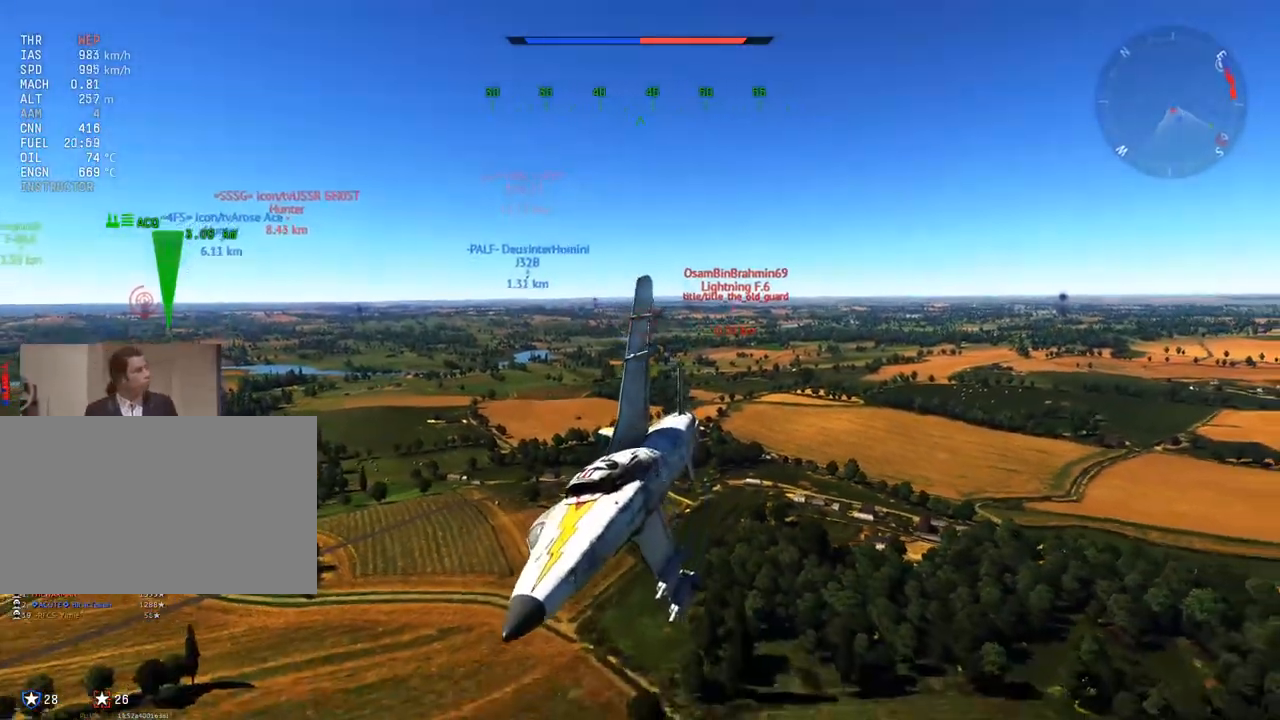
{"keys": ["v"], "mouse": [], "mouse_move": "still", "events": [[367, "d", "down"], [451, "d", "up"]]}
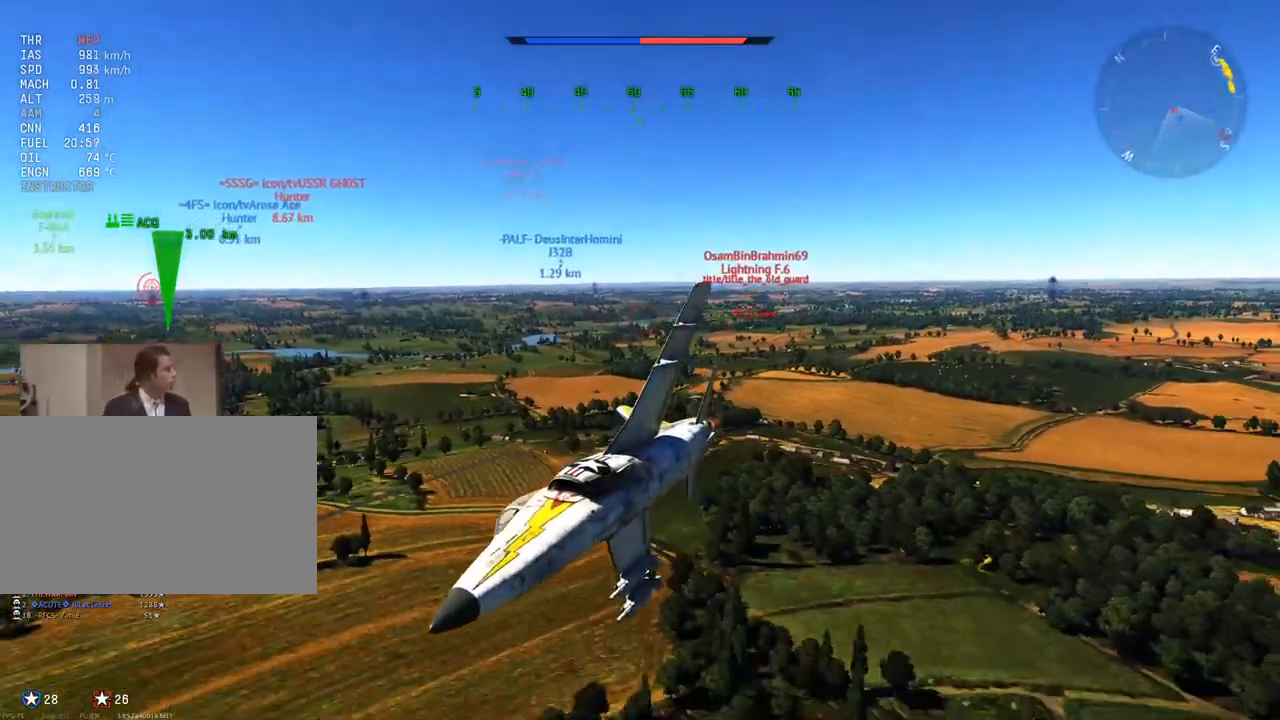
{"keys": ["a", "q", "v"], "mouse": [], "mouse_move": "down", "events": [[234, "a", "down"], [334, "q", "down"]]}
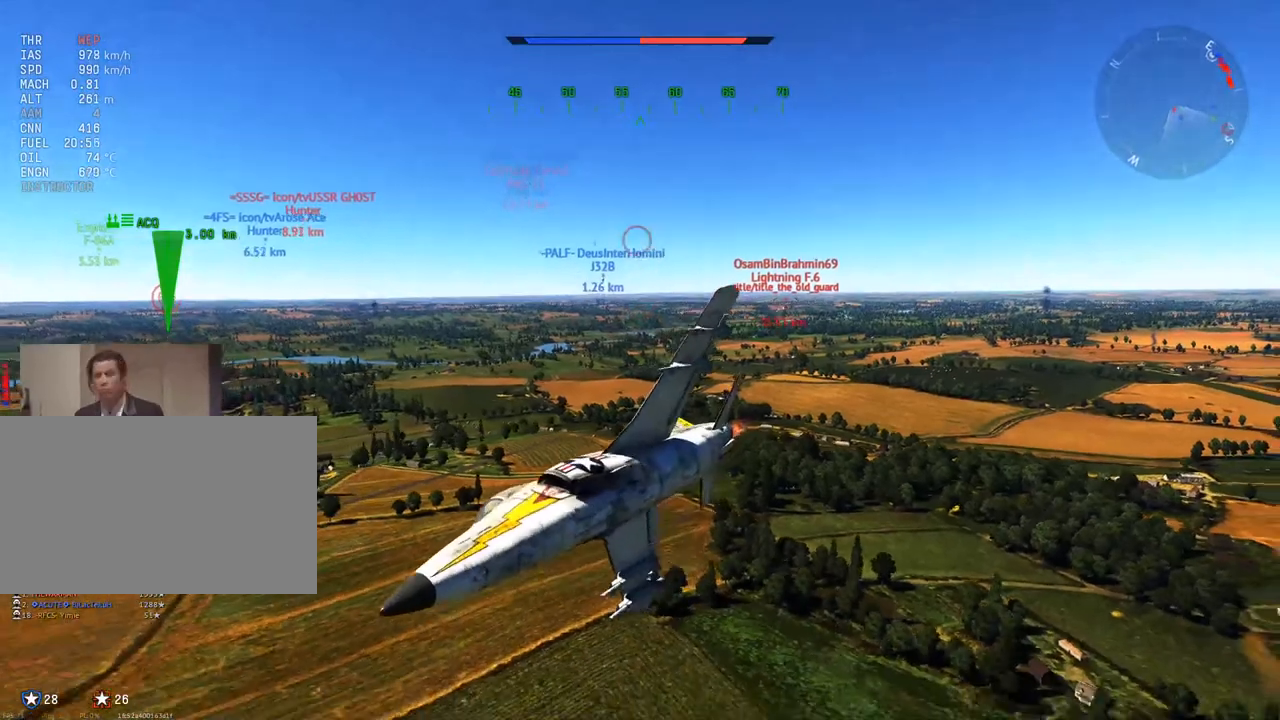
{"keys": ["v"], "mouse": [], "mouse_move": "still", "events": [[384, "a", "up"], [384, "q", "up"]]}